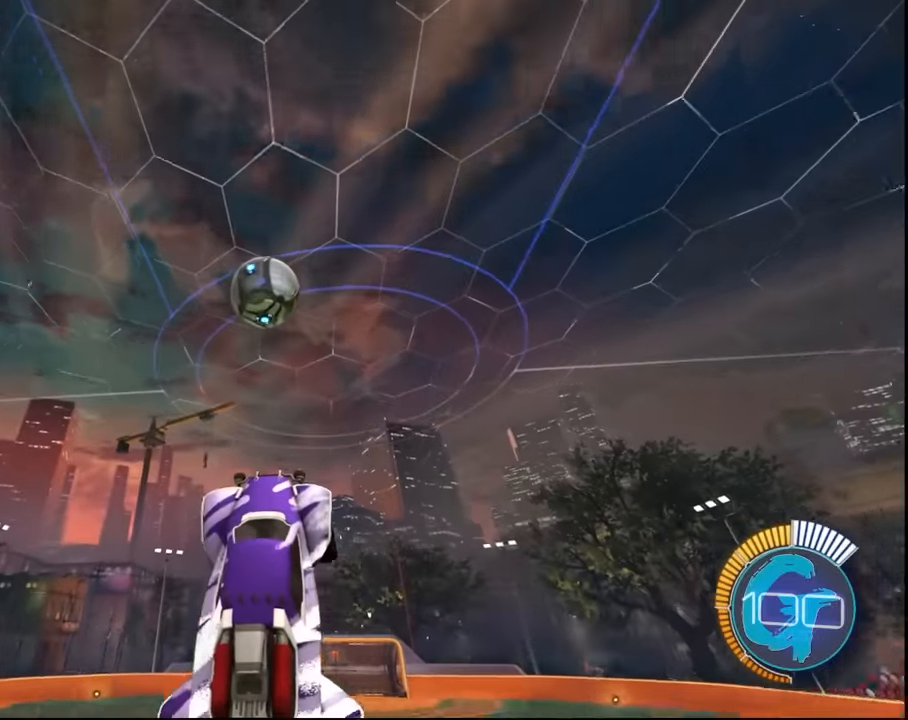
Gameplay with a controller (PlayStation layout); each line is a JSON object with the inputs held at the frame after it. "events" lists button and stick changes between this image and that frame as [ms after this image, input, new state], when the widget could be followed in between.
{"buttons": ["SQUARE", "R2"], "left_stick": "down", "right_stick": "center", "events": [[133, "CROSS", "up"], [133, "SQUARE", "up"], [166, "left_stick", "center"], [267, "left_stick", "up-left"], [300, "SQUARE", "down"], [400, "left_stick", "down"]]}
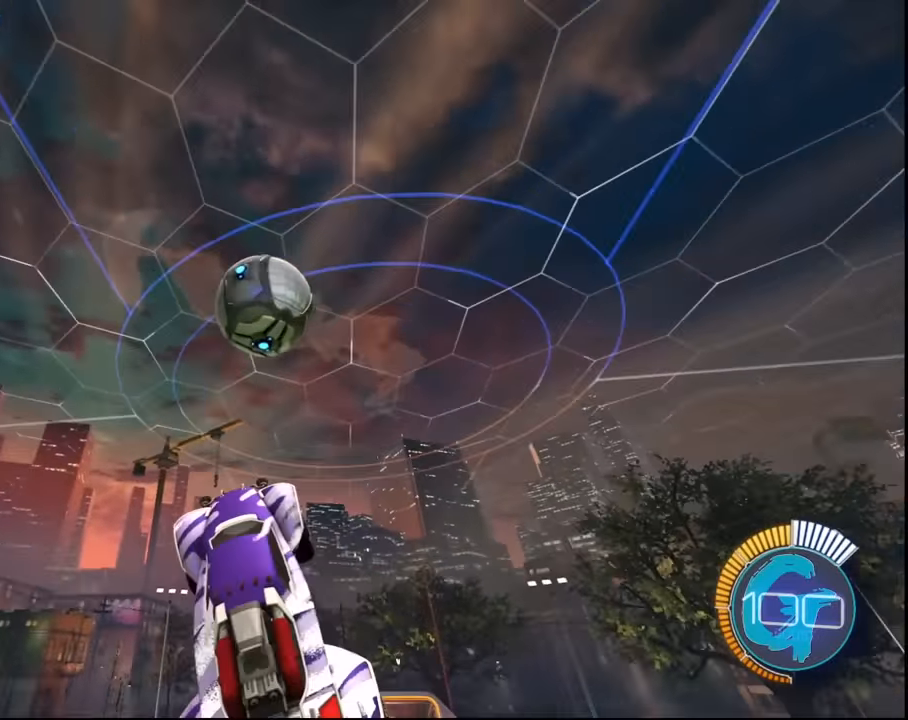
{"buttons": ["SQUARE", "L1", "R2"], "left_stick": "center", "right_stick": "center", "events": [[67, "SQUARE", "up"], [167, "L1", "down"], [167, "left_stick", "up-right"], [234, "SQUARE", "down"], [334, "SQUARE", "up"], [334, "left_stick", "up"], [434, "left_stick", "center"], [467, "SQUARE", "down"]]}
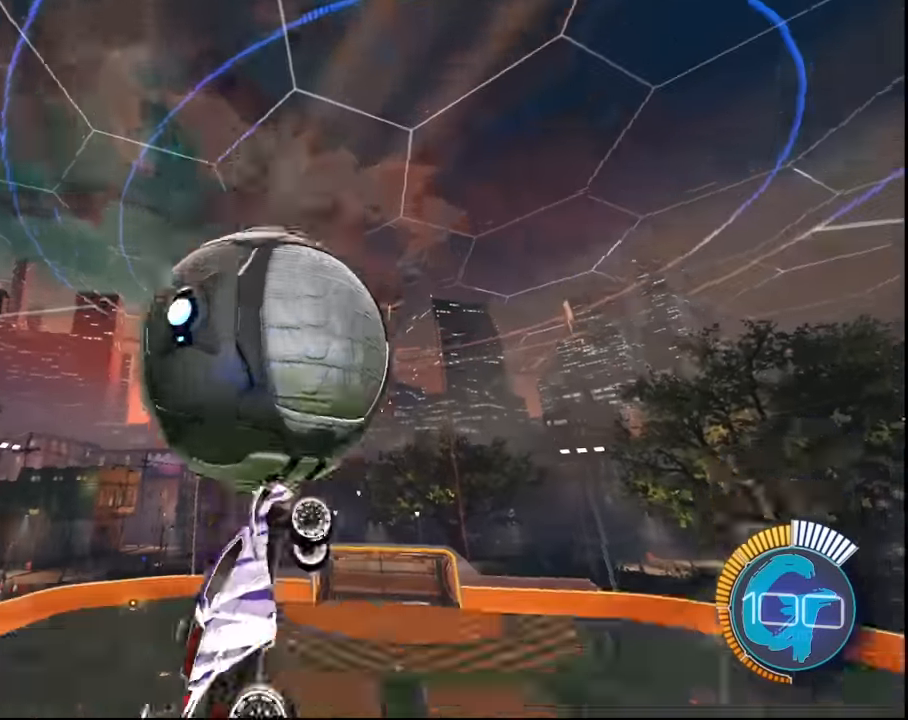
{"buttons": ["L1", "R2"], "left_stick": "down", "right_stick": "center", "events": [[66, "SQUARE", "up"], [66, "left_stick", "down-right"], [333, "left_stick", "center"], [367, "SQUARE", "down"], [433, "left_stick", "down"], [467, "SQUARE", "up"]]}
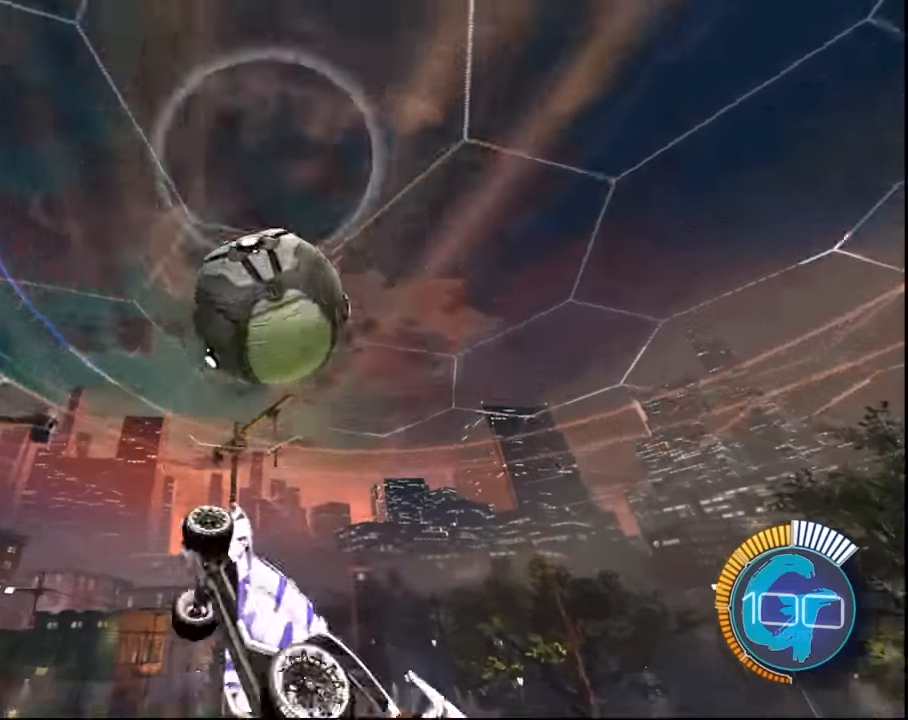
{"buttons": ["SQUARE", "L1", "R2"], "left_stick": "left", "right_stick": "center", "events": [[167, "left_stick", "center"], [234, "SQUARE", "down"], [300, "left_stick", "up"], [367, "SQUARE", "up"], [434, "left_stick", "left"], [501, "SQUARE", "down"]]}
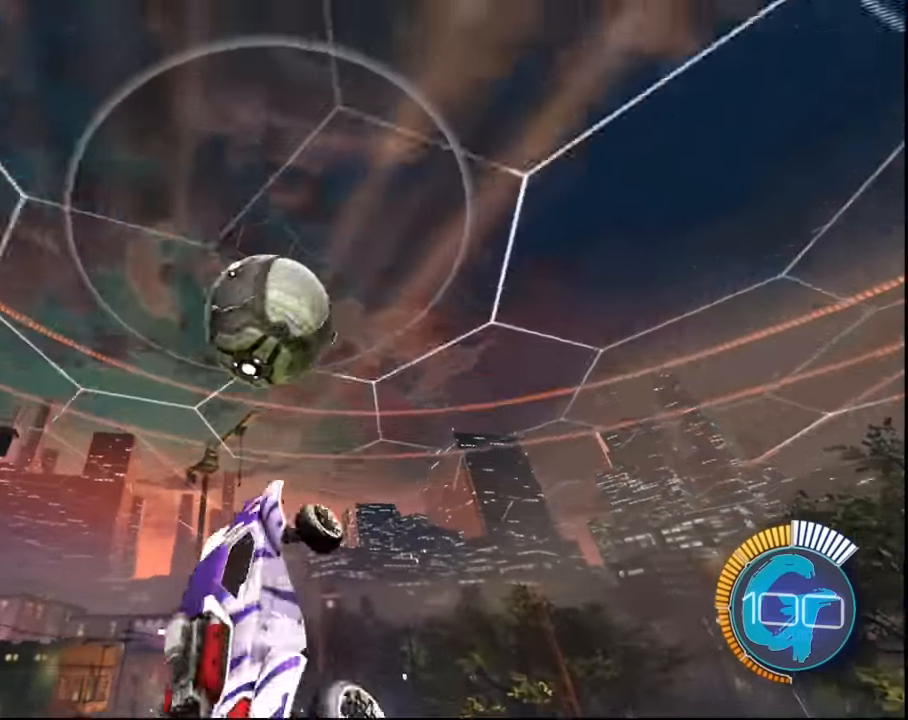
{"buttons": ["SQUARE", "R2"], "left_stick": "center", "right_stick": "center", "events": [[100, "left_stick", "down-left"], [133, "SQUARE", "up"], [166, "L1", "up"], [267, "SQUARE", "down"], [467, "left_stick", "center"]]}
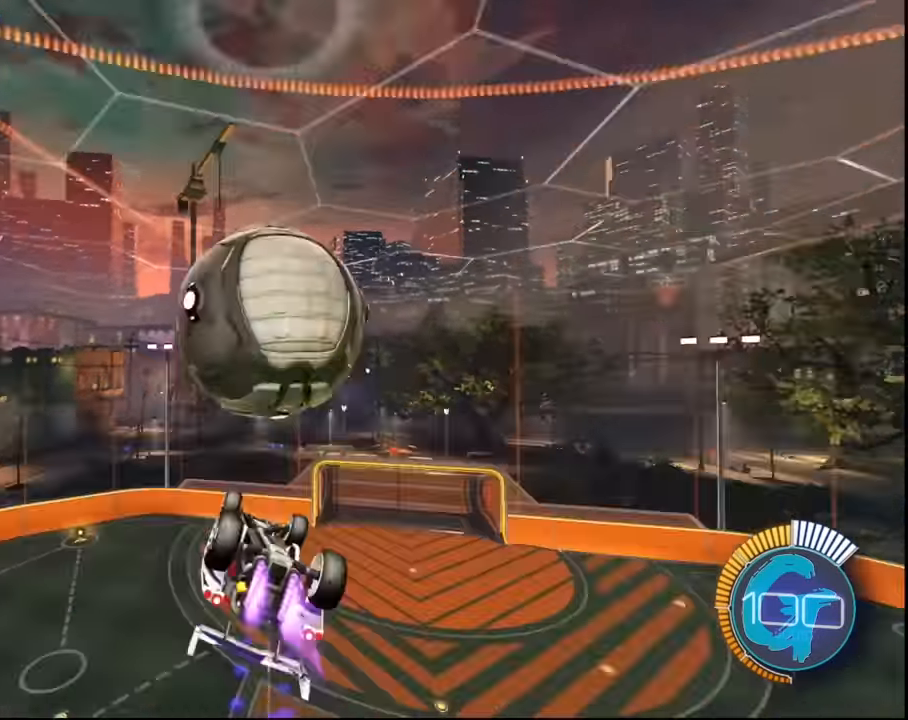
{"buttons": ["L2", "R2"], "left_stick": "up", "right_stick": "center", "events": [[67, "SQUARE", "up"], [200, "L2", "down"], [233, "left_stick", "up"], [333, "CROSS", "down"], [467, "CROSS", "up"]]}
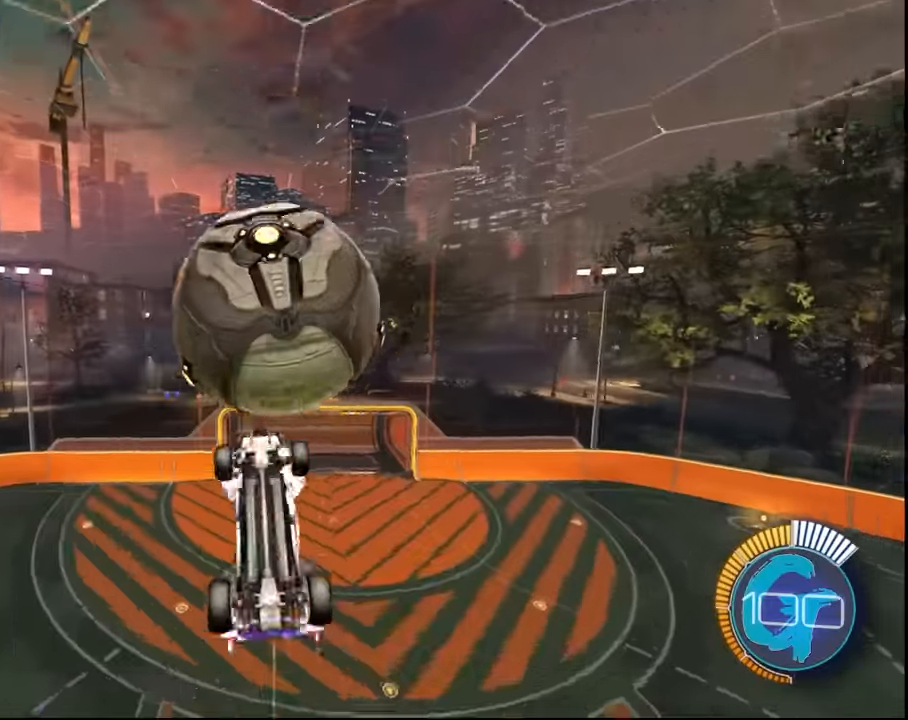
{"buttons": ["L2", "R2"], "left_stick": "right", "right_stick": "center"}
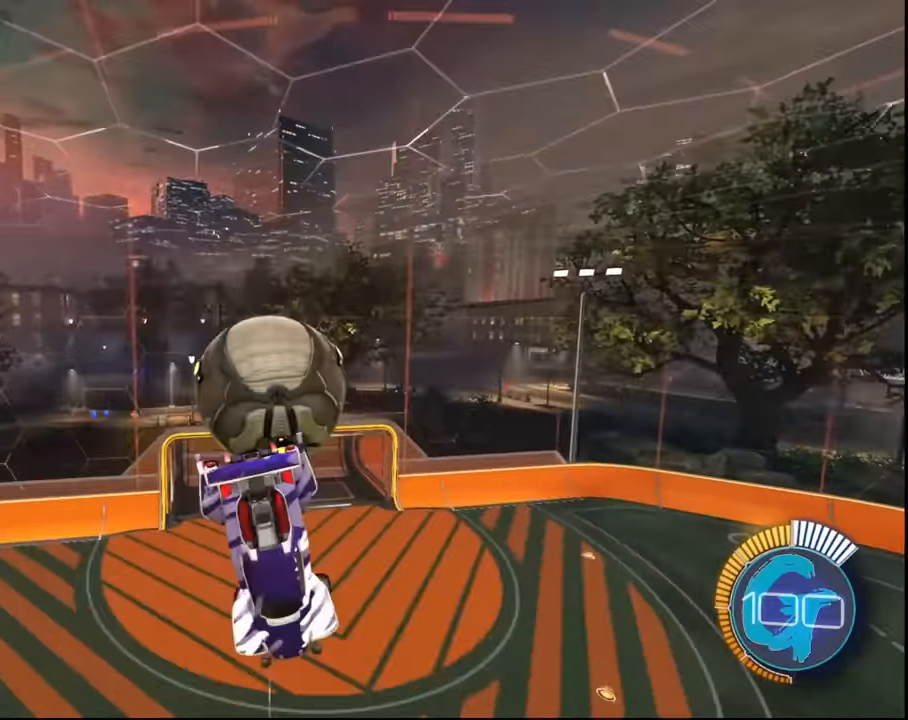
{"buttons": ["SQUARE", "L2", "R2"], "left_stick": "down-right", "right_stick": "center", "events": [[233, "SQUARE", "down"], [367, "left_stick", "down-right"]]}
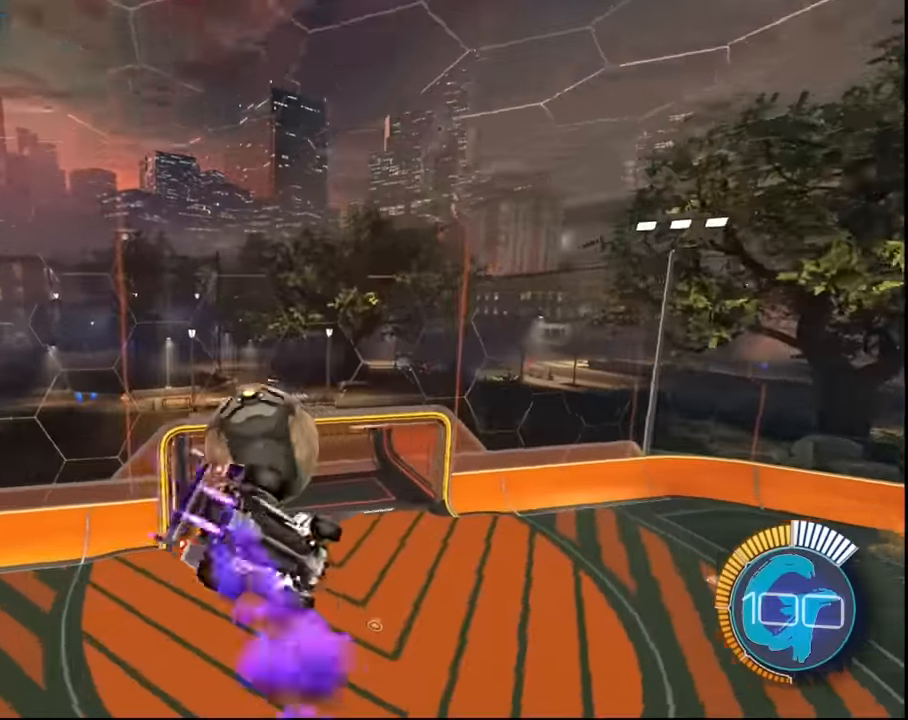
{"buttons": ["L2", "R2"], "left_stick": "left", "right_stick": "center", "events": [[67, "left_stick", "down"], [201, "SQUARE", "up"], [201, "left_stick", "down-left"], [301, "L2", "up"], [467, "L2", "down"], [467, "left_stick", "left"]]}
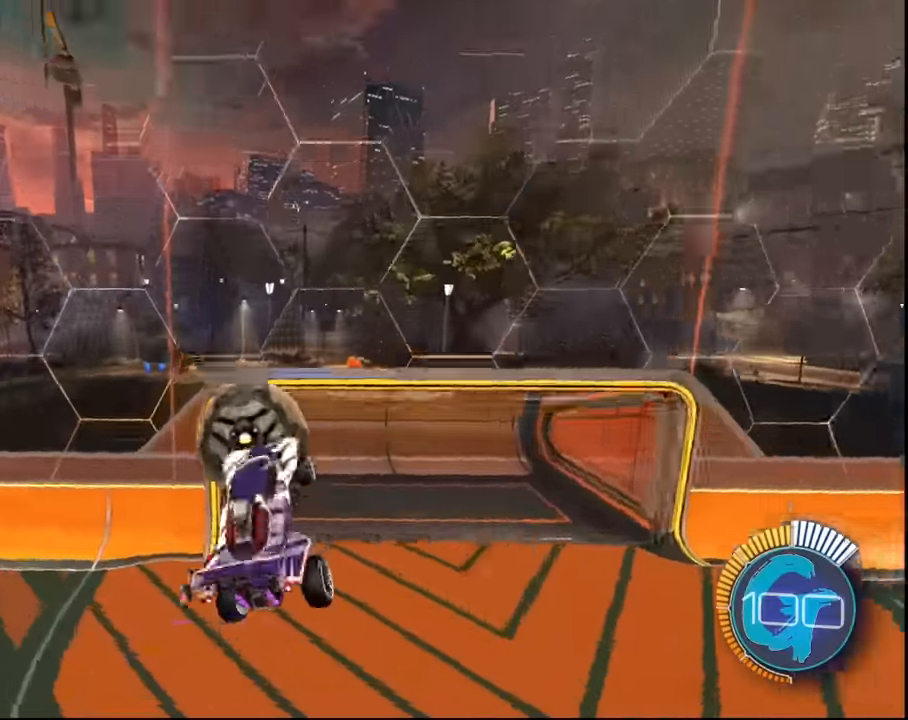
{"buttons": ["L2", "R2"], "left_stick": "left", "right_stick": "center", "events": [[100, "SQUARE", "down"], [133, "R1", "down"], [267, "R1", "up"], [367, "SQUARE", "up"]]}
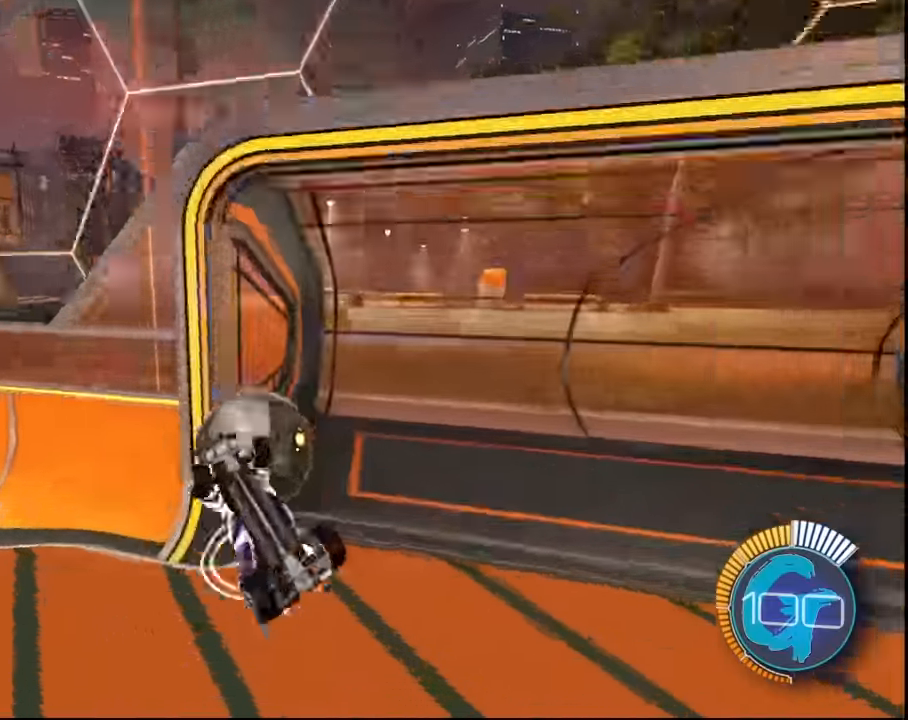
{"buttons": [], "left_stick": "center", "right_stick": "center", "events": [[34, "R2", "up"], [134, "L2", "up"], [134, "left_stick", "center"]]}
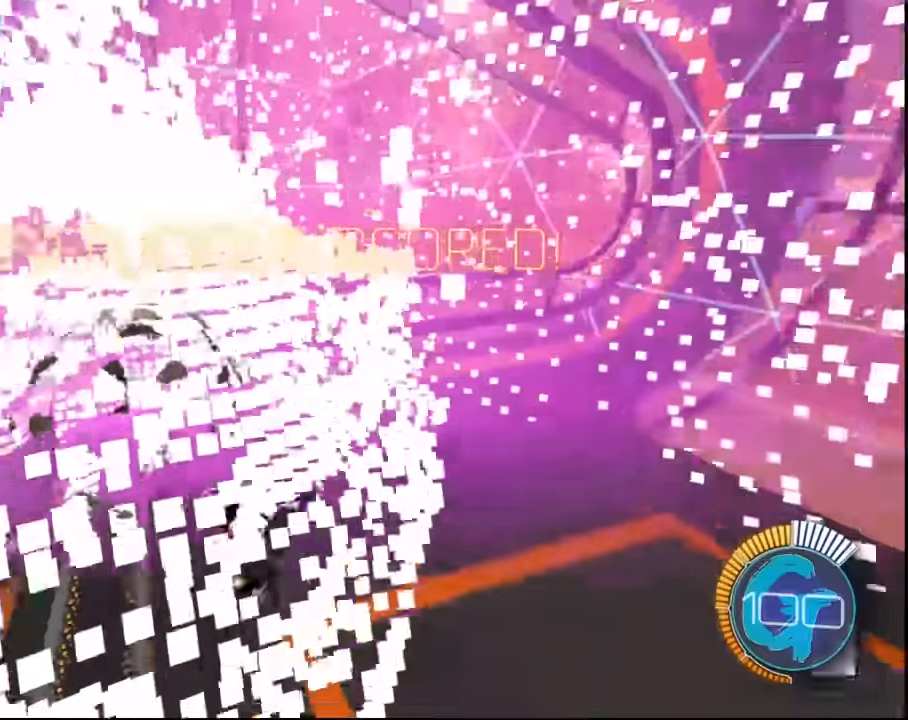
{"buttons": [], "left_stick": "center", "right_stick": "center", "events": []}
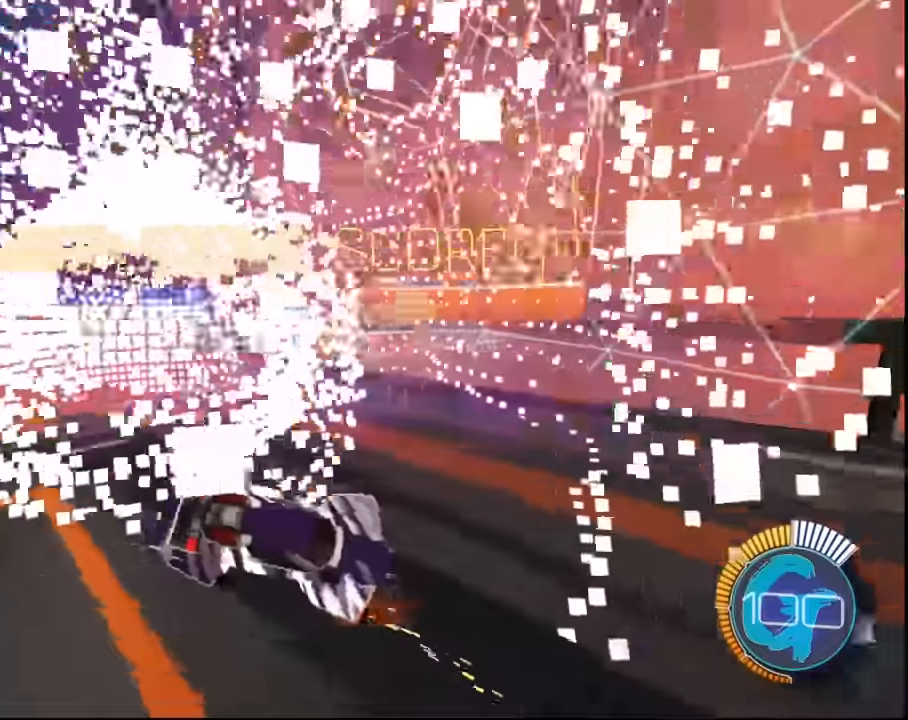
{"buttons": [], "left_stick": "center", "right_stick": "center", "events": []}
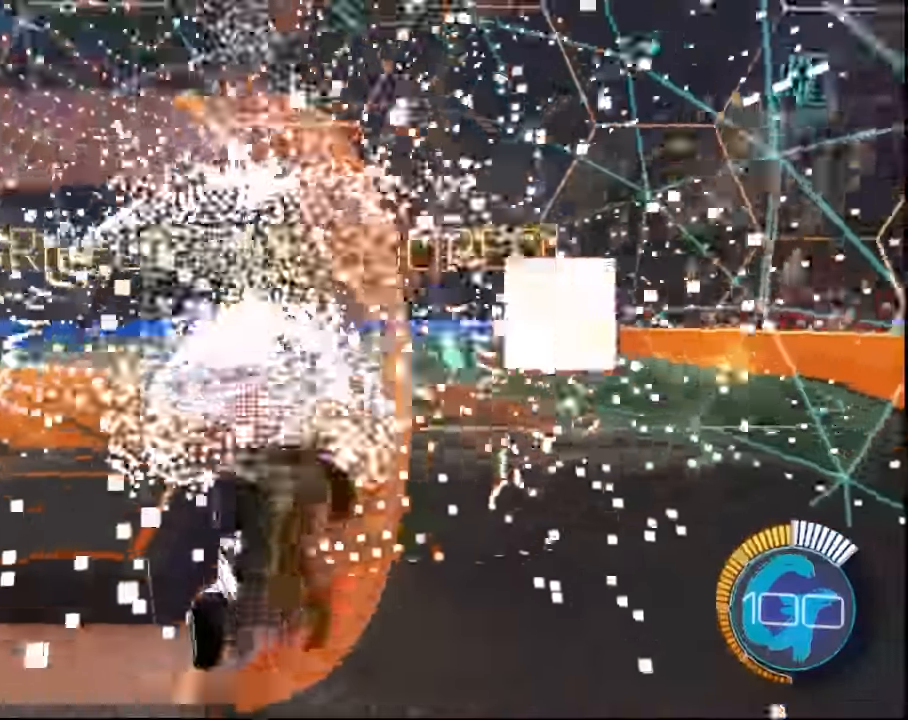
{"buttons": ["R2"], "left_stick": "center", "right_stick": "center", "events": [[133, "CIRCLE", "down"], [133, "R2", "down"], [200, "CIRCLE", "up"]]}
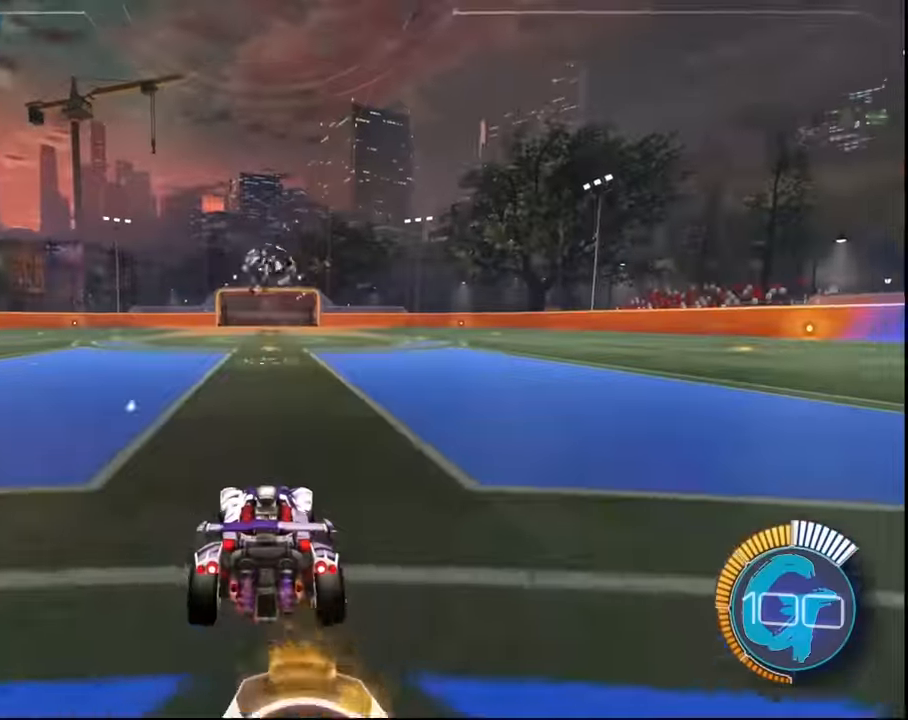
{"buttons": ["R2"], "left_stick": "center", "right_stick": "center", "events": []}
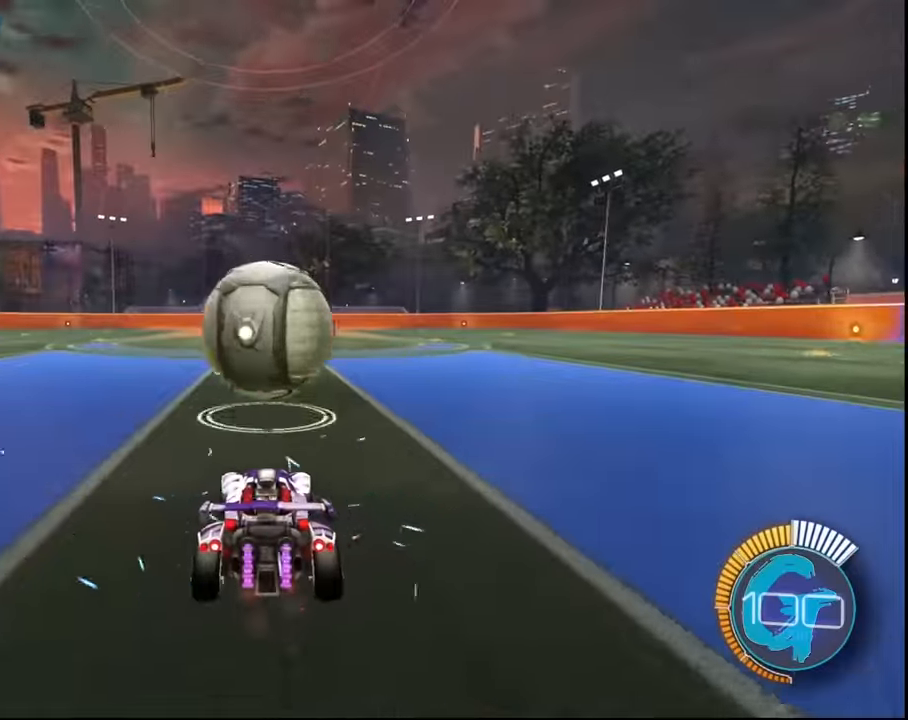
{"buttons": ["R2"], "left_stick": "center", "right_stick": "center", "events": [[333, "CROSS", "down"], [333, "left_stick", "down"], [467, "CROSS", "up"], [467, "left_stick", "center"]]}
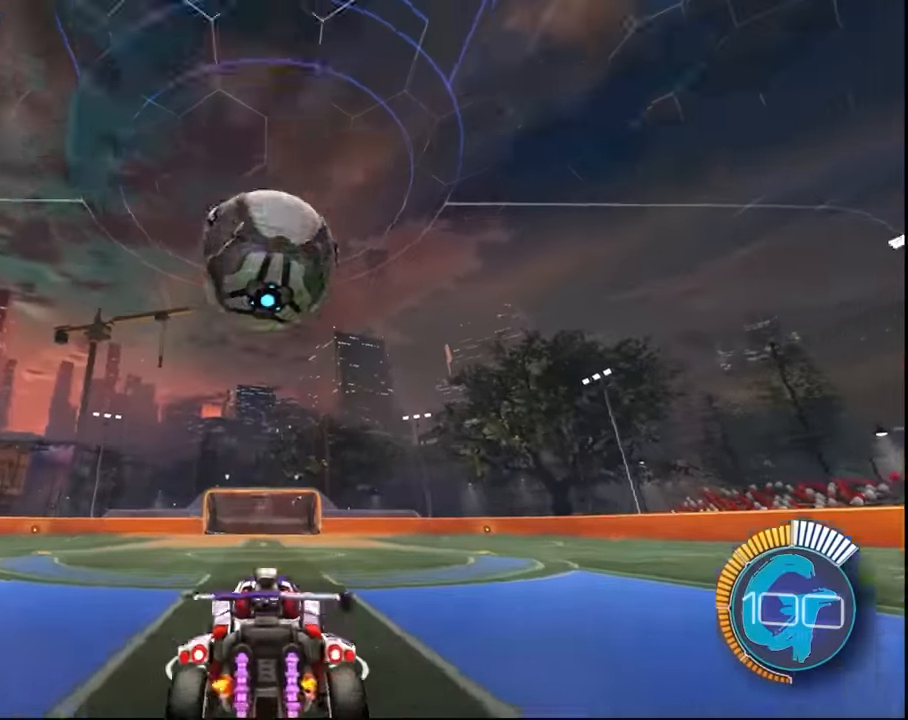
{"buttons": ["CROSS", "SQUARE", "R2"], "left_stick": "center", "right_stick": "center", "events": [[34, "CROSS", "down"], [34, "SQUARE", "down"], [67, "left_stick", "down"], [201, "left_stick", "center"], [334, "left_stick", "down"], [501, "left_stick", "center"]]}
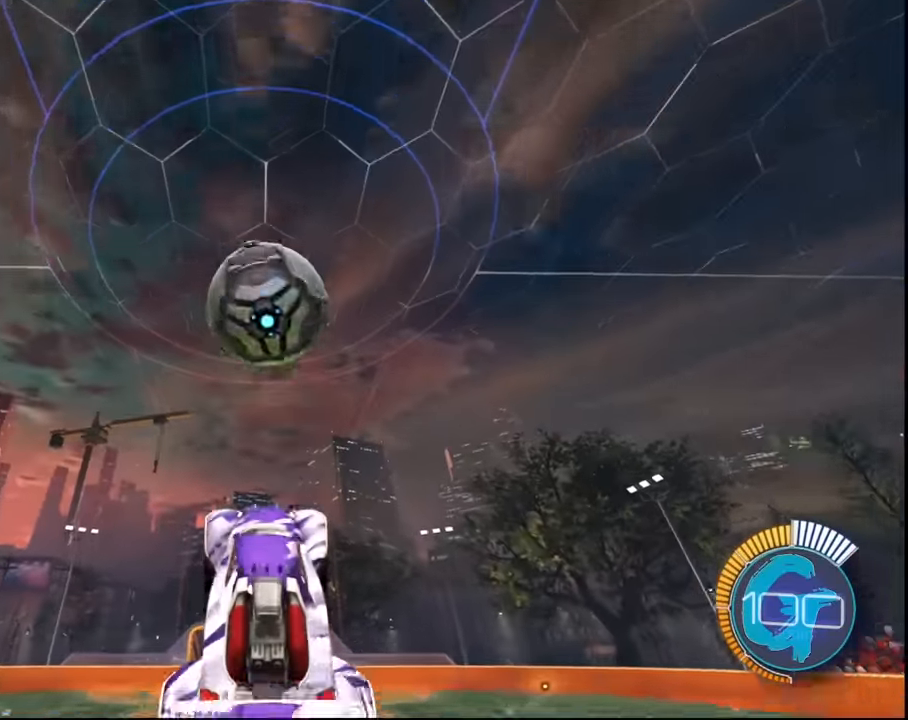
{"buttons": ["R2"], "left_stick": "center", "right_stick": "center", "events": [[33, "left_stick", "down"], [67, "left_stick", "down-right"], [167, "left_stick", "center"], [467, "CROSS", "up"], [467, "SQUARE", "up"]]}
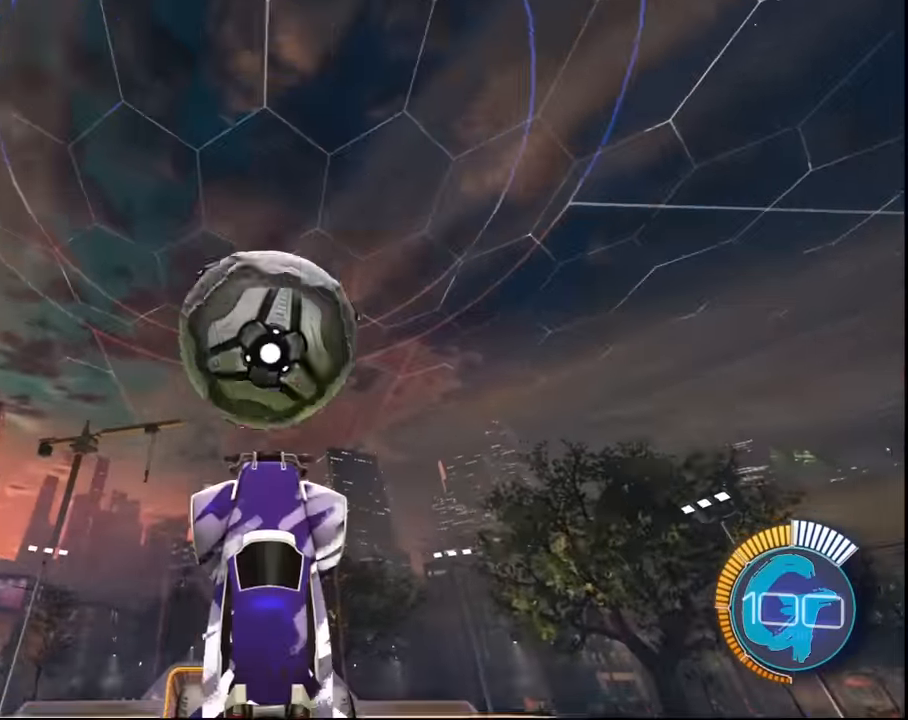
{"buttons": ["R2"], "left_stick": "down", "right_stick": "center", "events": [[134, "left_stick", "down"], [267, "R2", "up"], [334, "R2", "down"]]}
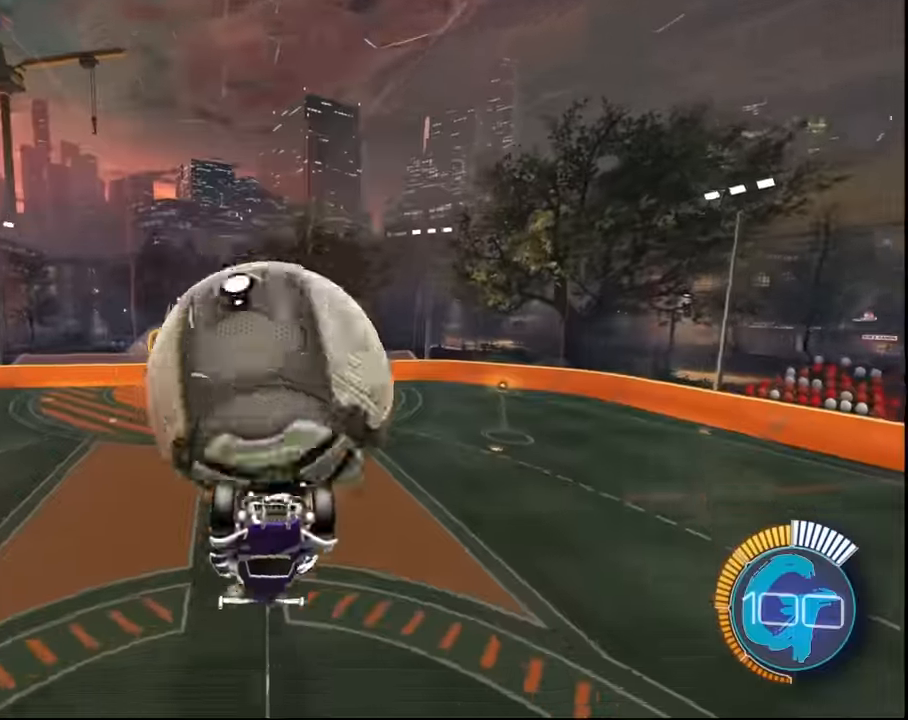
{"buttons": ["R2"], "left_stick": "down", "right_stick": "center", "events": []}
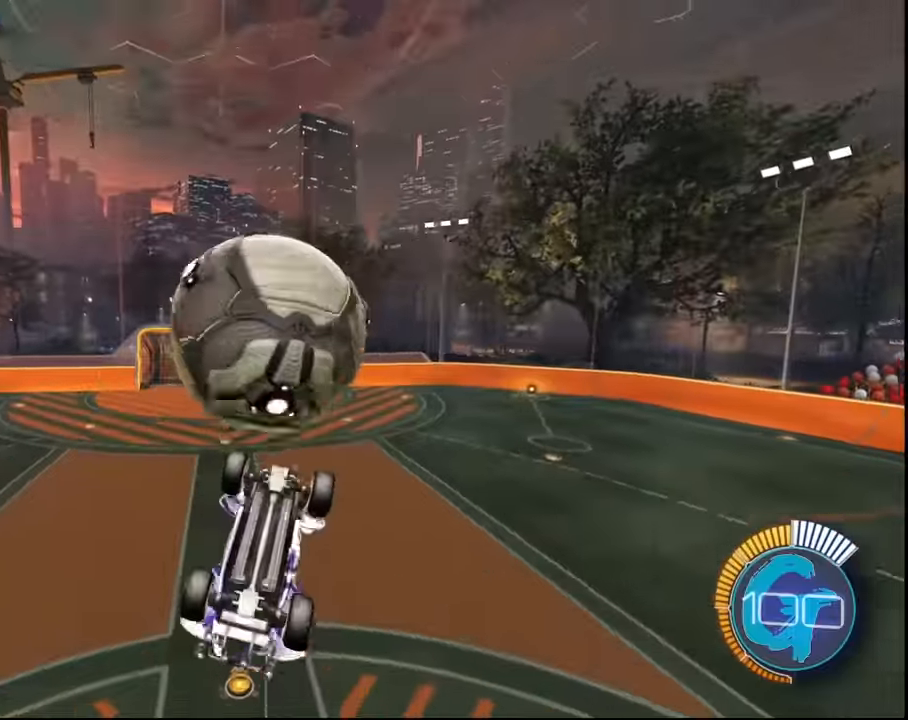
{"buttons": ["L1", "R2"], "left_stick": "up-right", "right_stick": "center", "events": [[67, "CROSS", "down"], [334, "CROSS", "up"], [334, "L1", "down"], [401, "left_stick", "right"], [501, "left_stick", "up-right"]]}
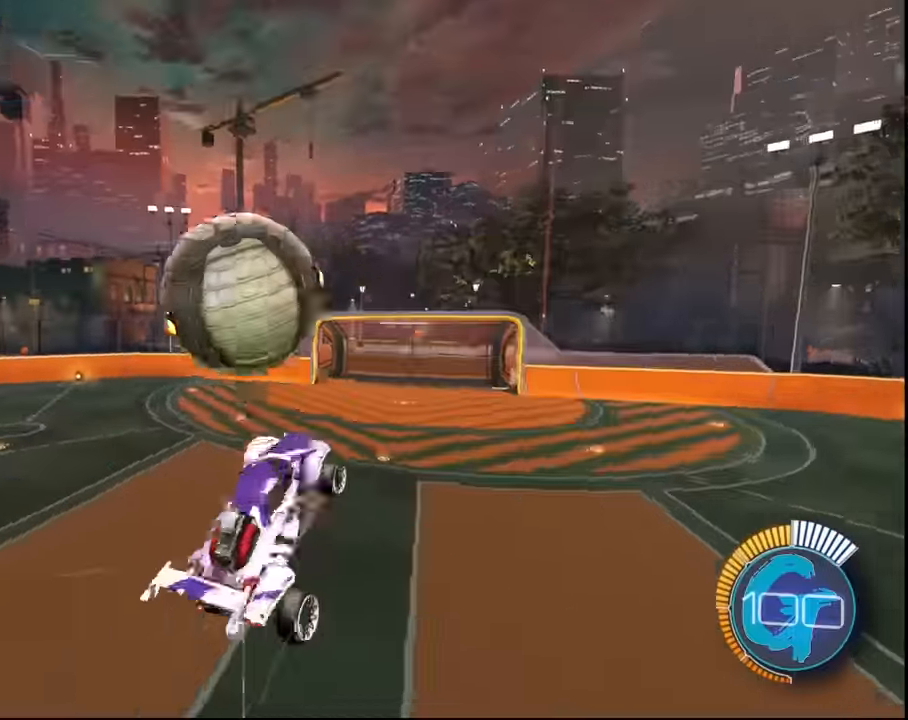
{"buttons": ["L1", "R2"], "left_stick": "down-right", "right_stick": "center", "events": [[300, "left_stick", "down-right"]]}
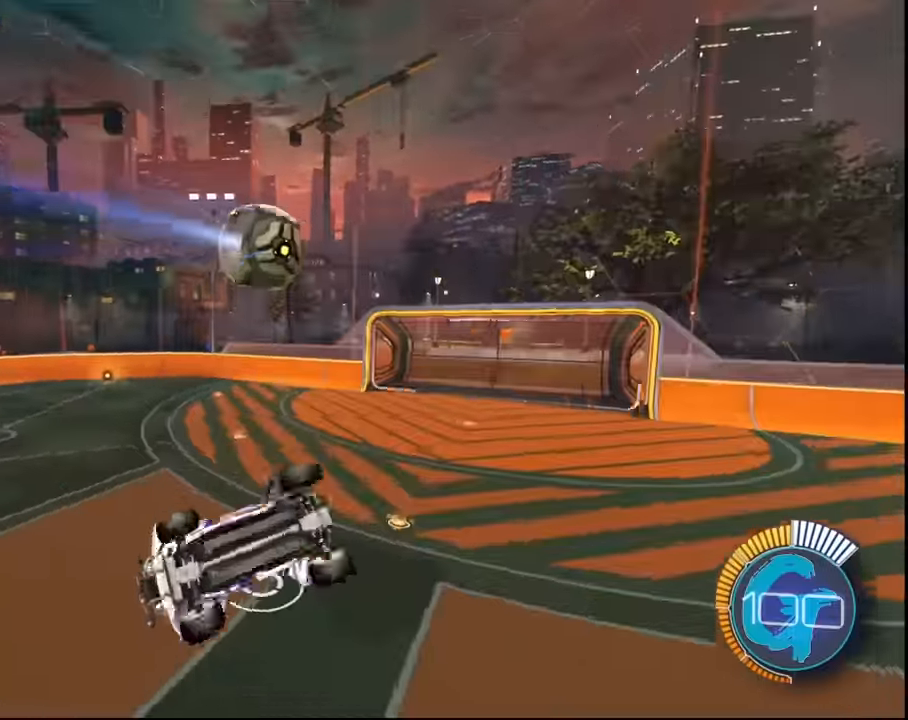
{"buttons": ["R2"], "left_stick": "right", "right_stick": "center", "events": [[301, "L1", "up"], [367, "left_stick", "right"]]}
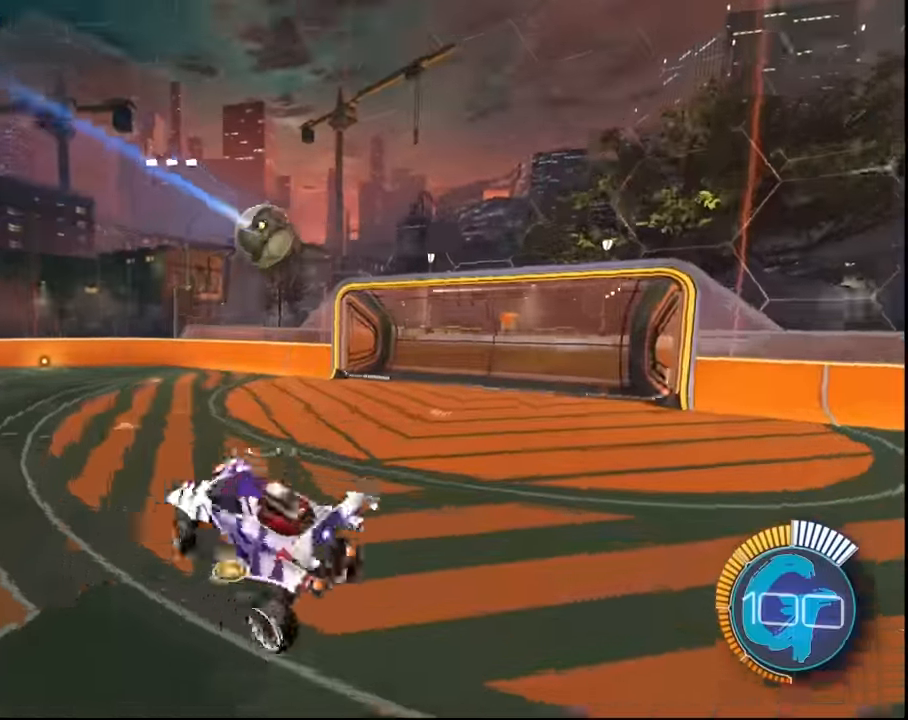
{"buttons": ["R2"], "left_stick": "up-right", "right_stick": "center", "events": [[33, "left_stick", "up-right"]]}
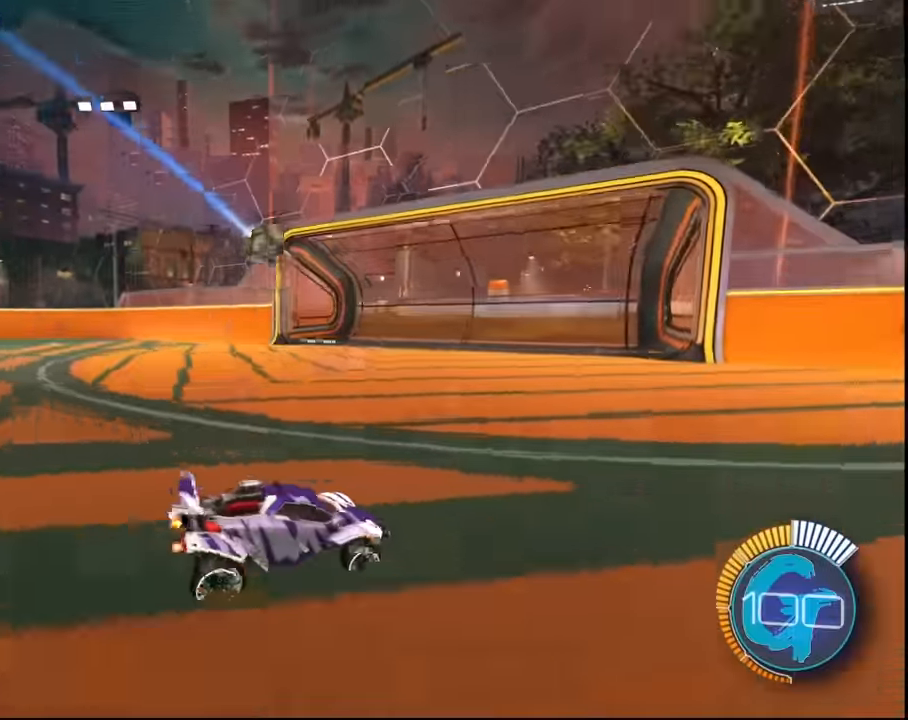
{"buttons": ["R2"], "left_stick": "center", "right_stick": "center", "events": [[67, "left_stick", "center"]]}
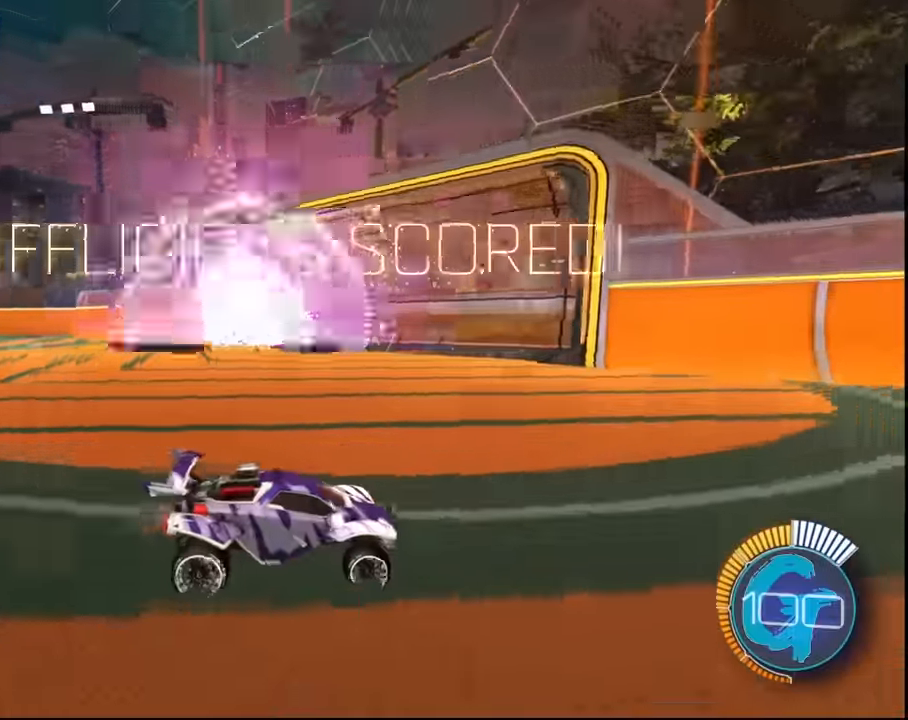
{"buttons": [], "left_stick": "center", "right_stick": "center", "events": [[67, "R2", "up"]]}
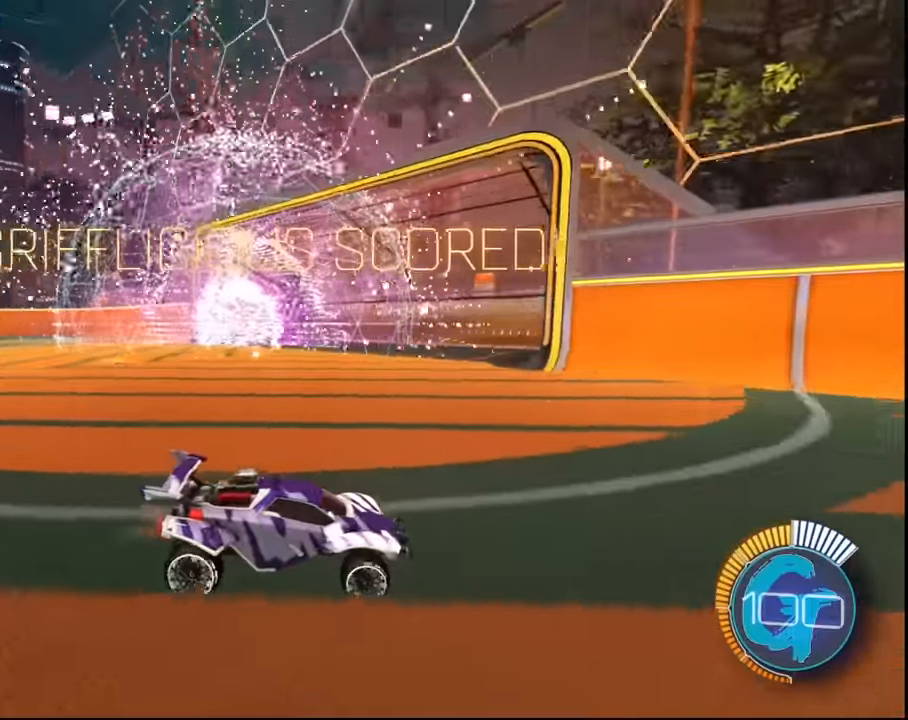
{"buttons": [], "left_stick": "right", "right_stick": "center", "events": [[34, "left_stick", "right"]]}
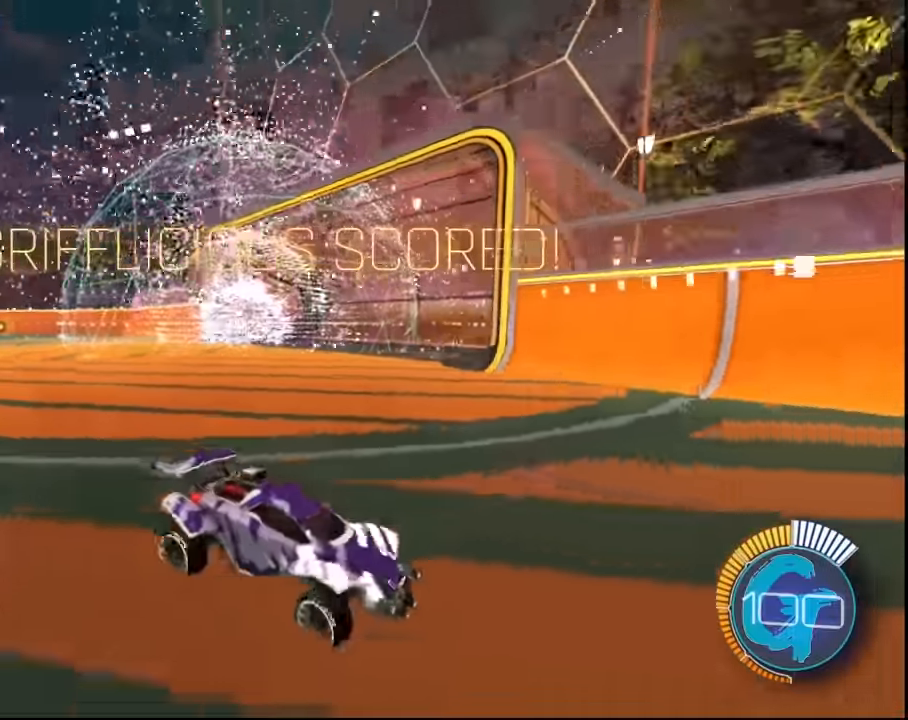
{"buttons": ["L1"], "left_stick": "right", "right_stick": "center", "events": [[33, "L1", "down"]]}
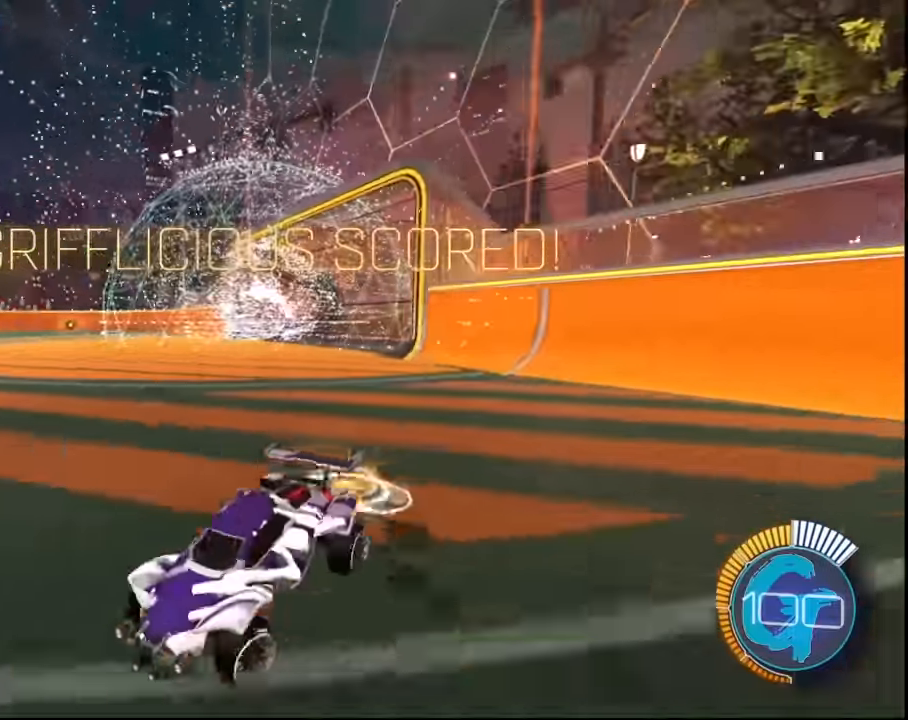
{"buttons": [], "left_stick": "right", "right_stick": "center", "events": [[434, "L1", "up"]]}
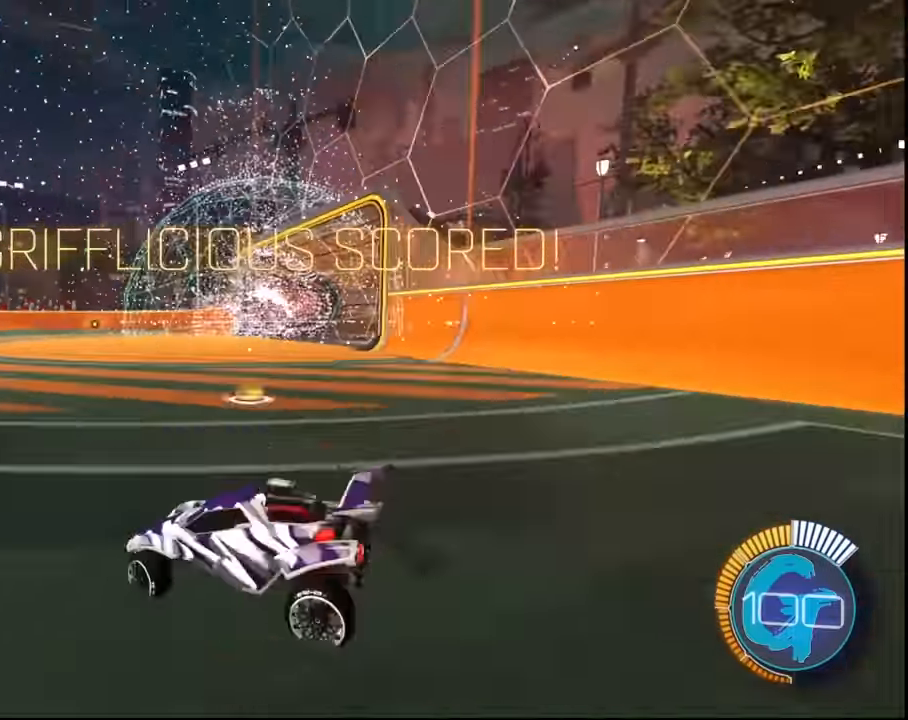
{"buttons": [], "left_stick": "center", "right_stick": "center", "events": [[33, "left_stick", "center"]]}